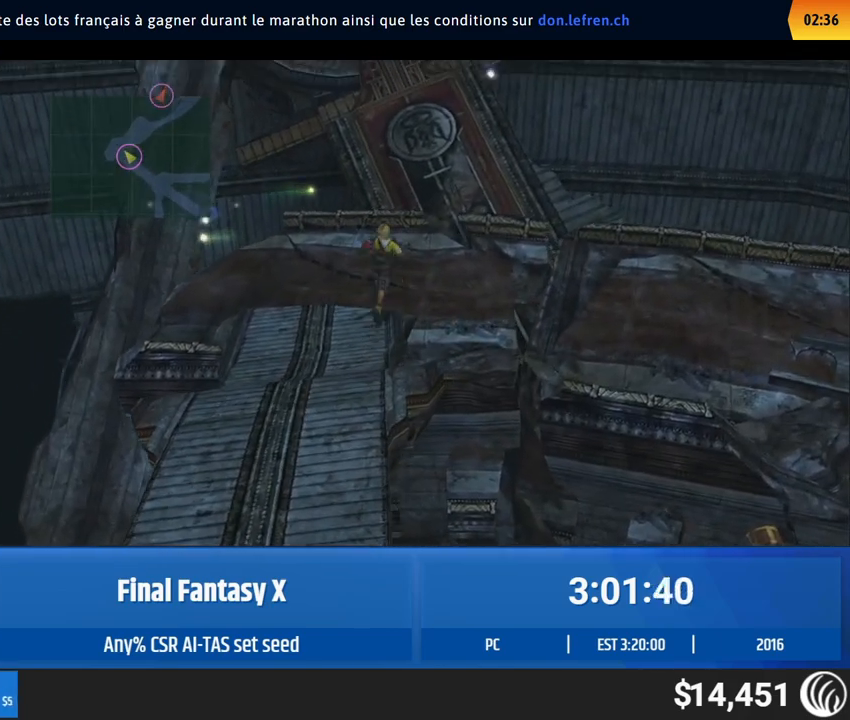
Gameplay with a controller (Xbox layout); each line is a JSON object with the inputs held at the frame after it. "events" lists button and stick changes between this image and that frame as [ms after this image, input, new state], when the widget could be followed in between. Not read: A DPAD_DOWN L3 R3 SELECT START Y right_stick.
{"buttons": [], "left_stick": "right", "events": [[333, "left_stick", "right"]]}
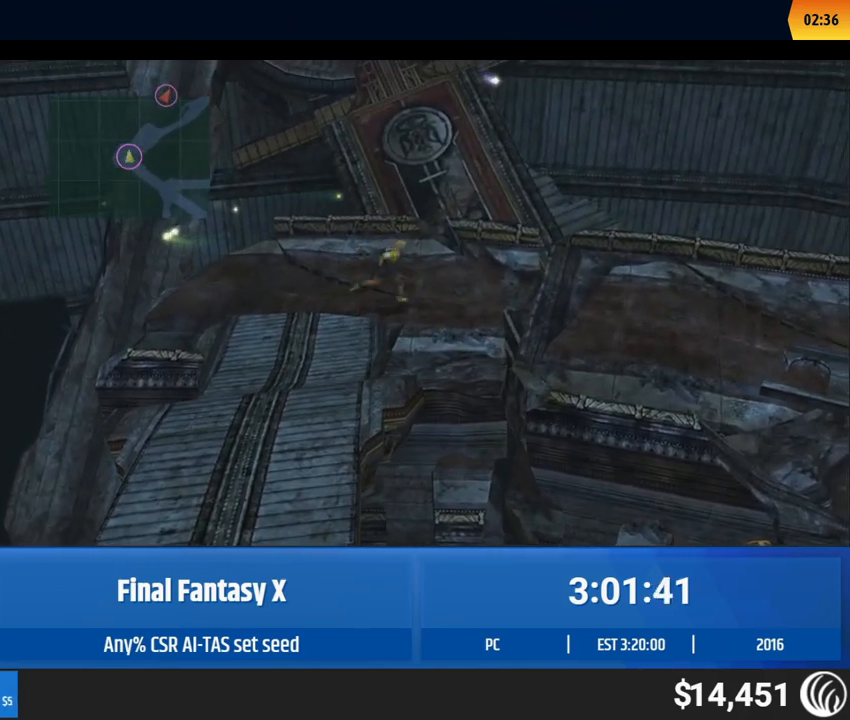
{"buttons": [], "left_stick": "right", "events": []}
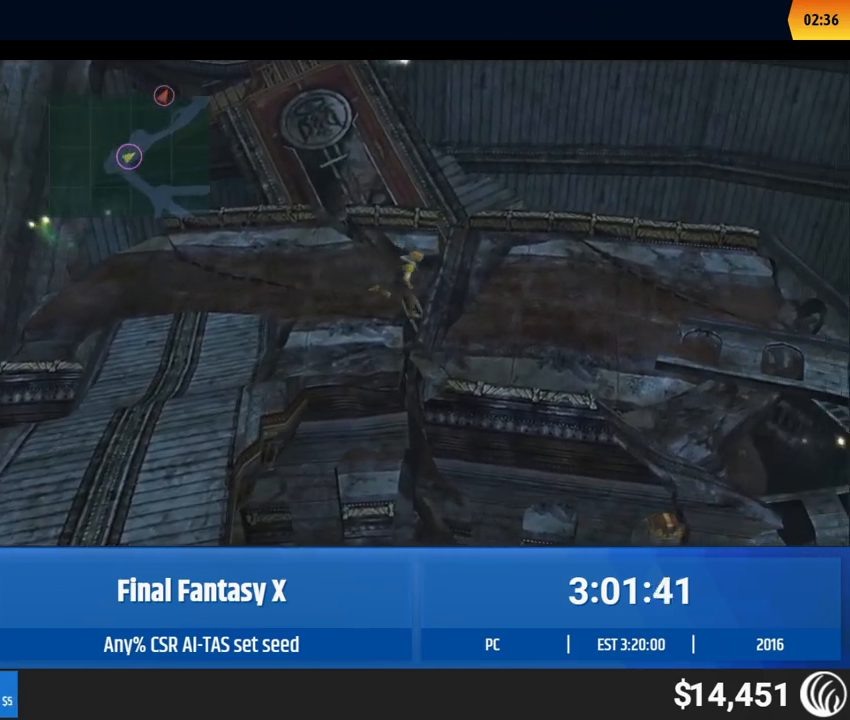
{"buttons": [], "left_stick": "right", "events": []}
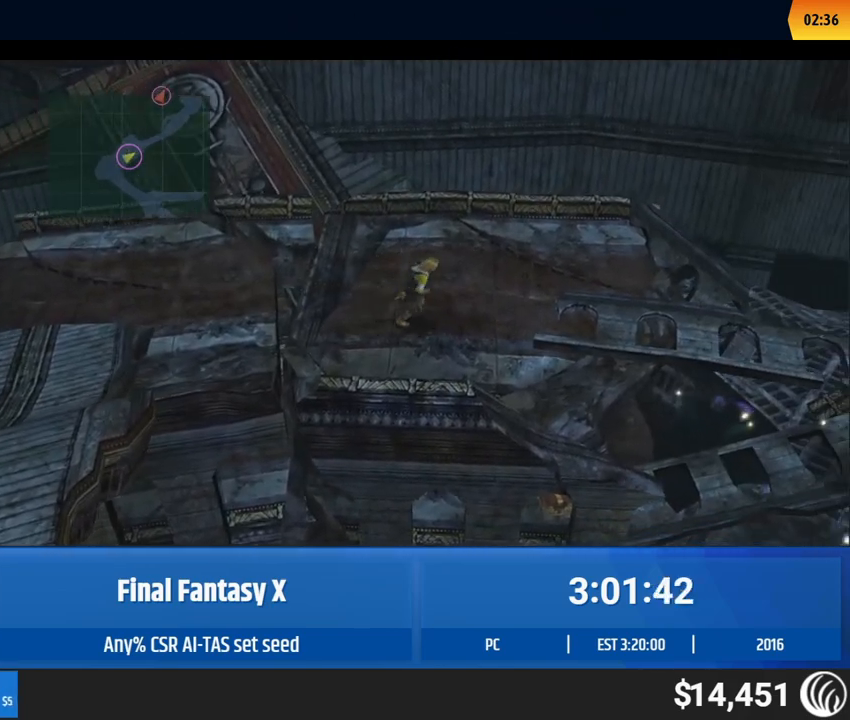
{"buttons": [], "left_stick": "right", "events": []}
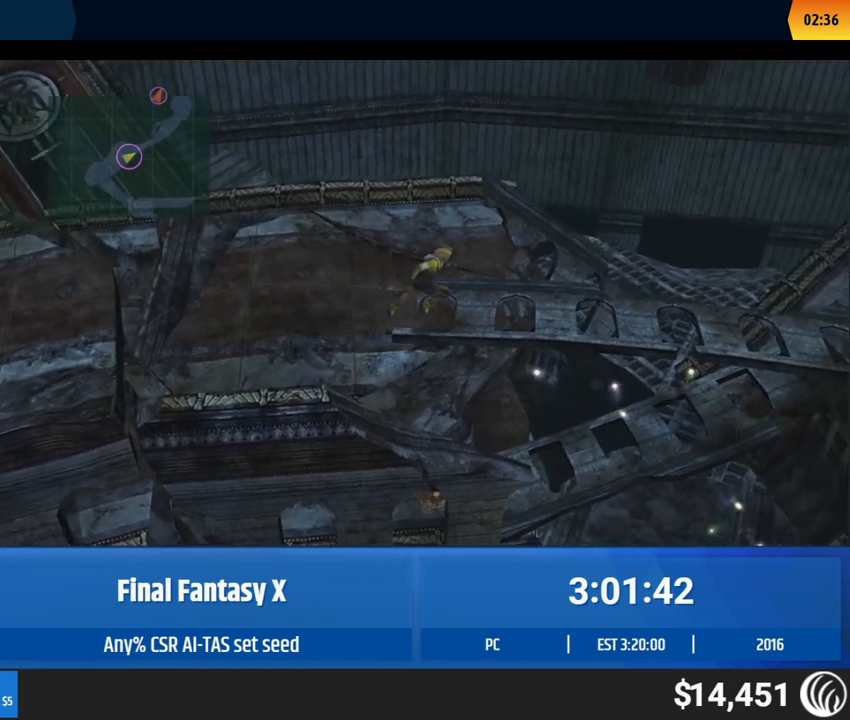
{"buttons": [], "left_stick": "right", "events": []}
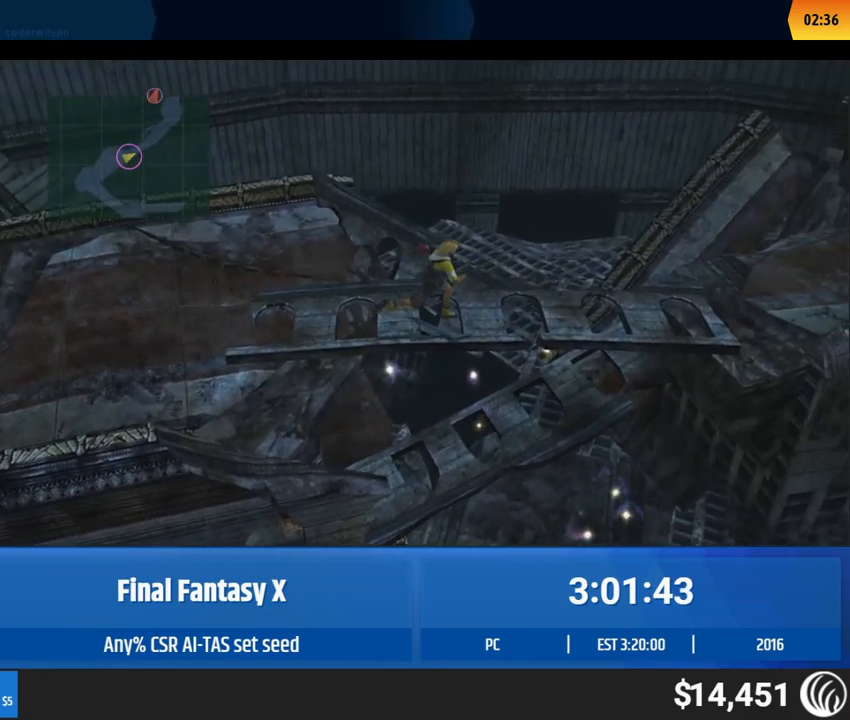
{"buttons": [], "left_stick": "right", "events": []}
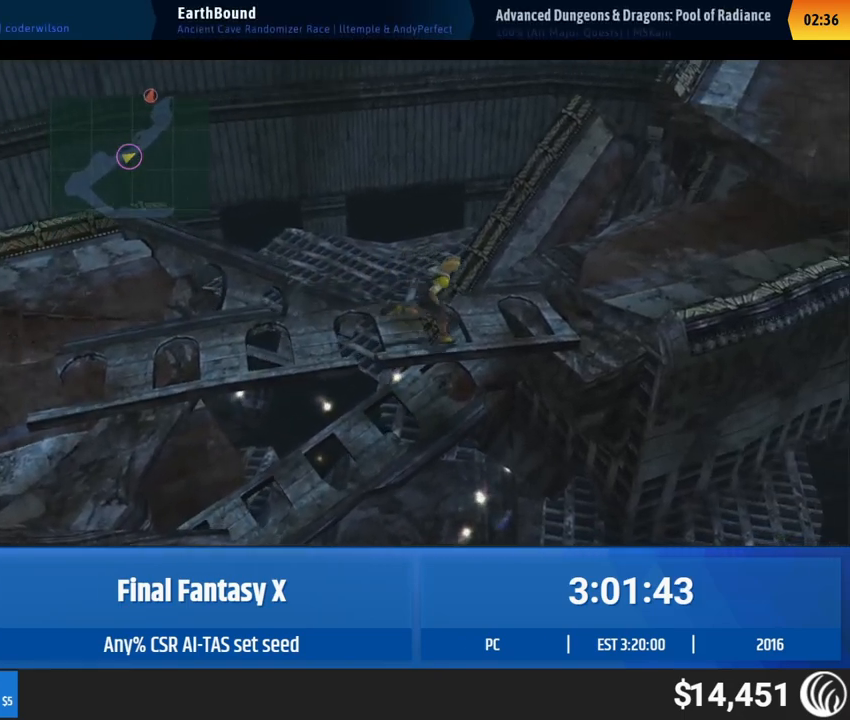
{"buttons": [], "left_stick": "right", "events": []}
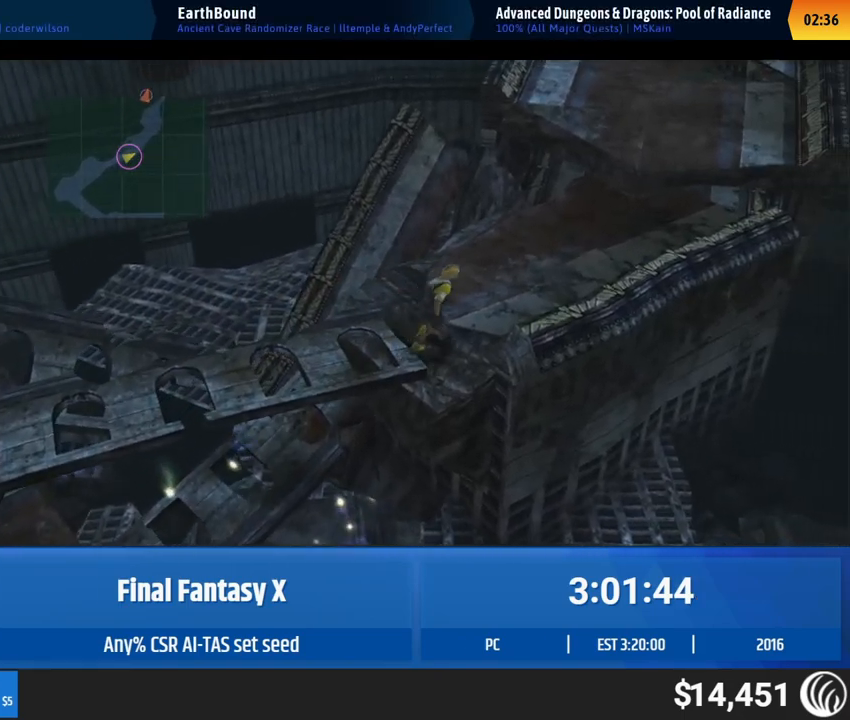
{"buttons": [], "left_stick": "right", "events": []}
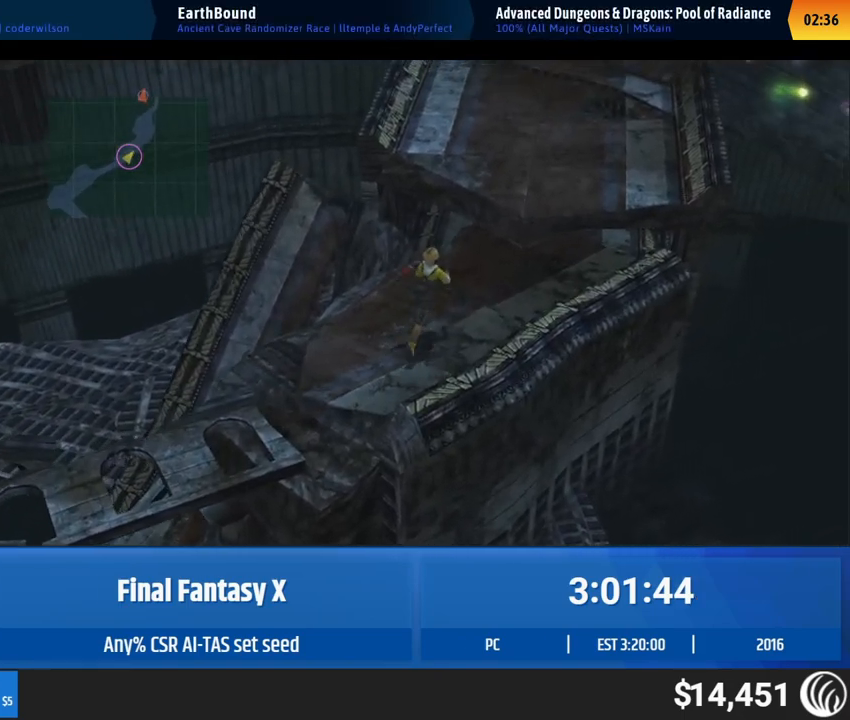
{"buttons": [], "left_stick": "right", "events": []}
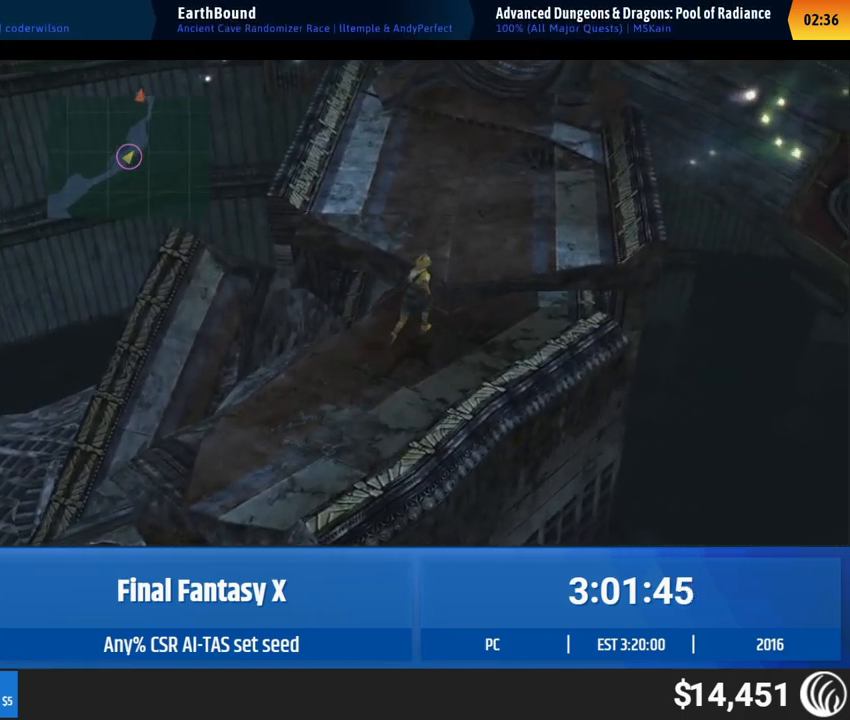
{"buttons": [], "left_stick": "right", "events": []}
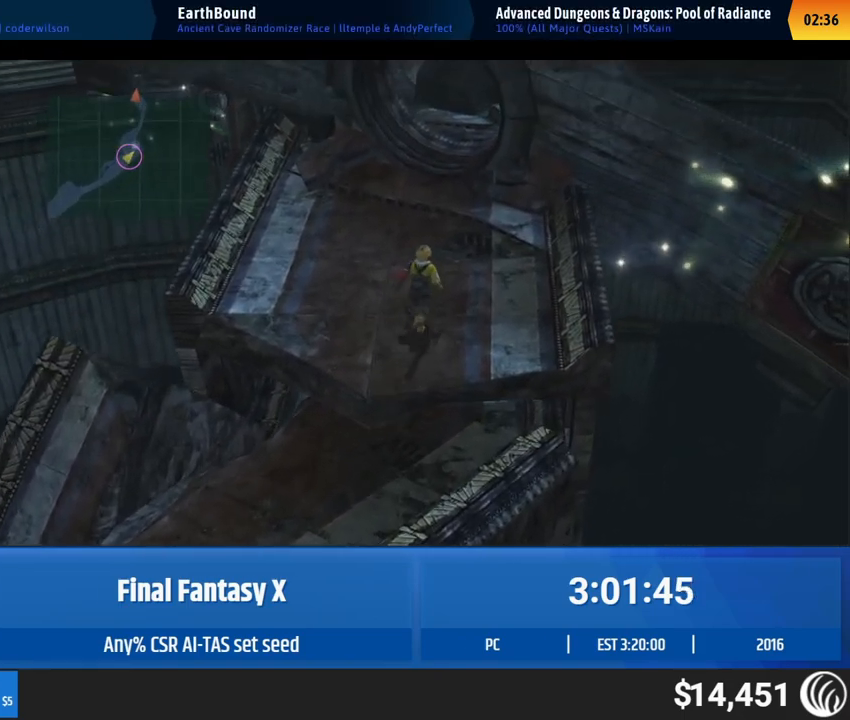
{"buttons": [], "left_stick": "up", "events": [[200, "left_stick", "up"]]}
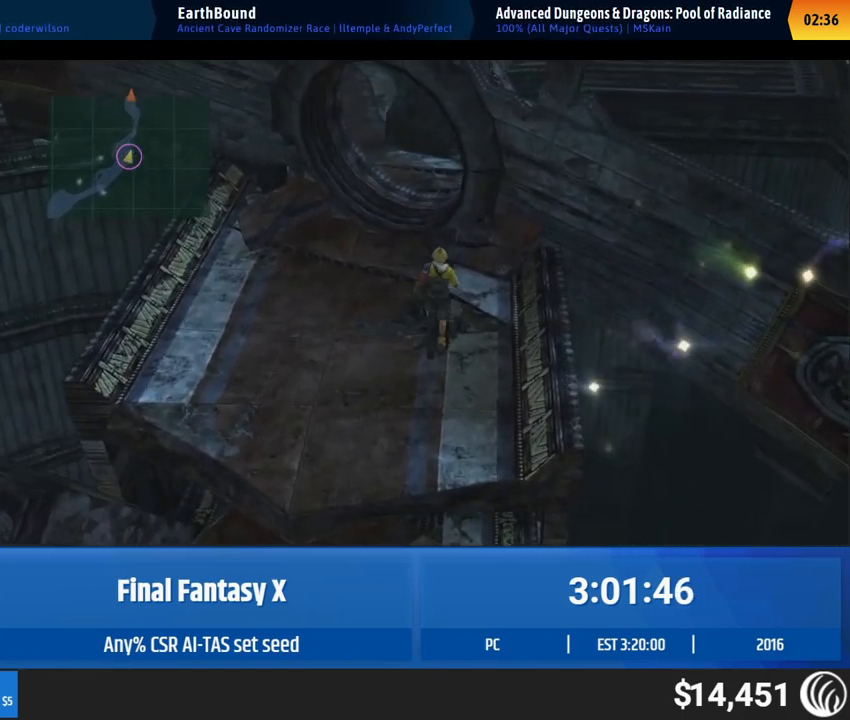
{"buttons": [], "left_stick": "up", "events": []}
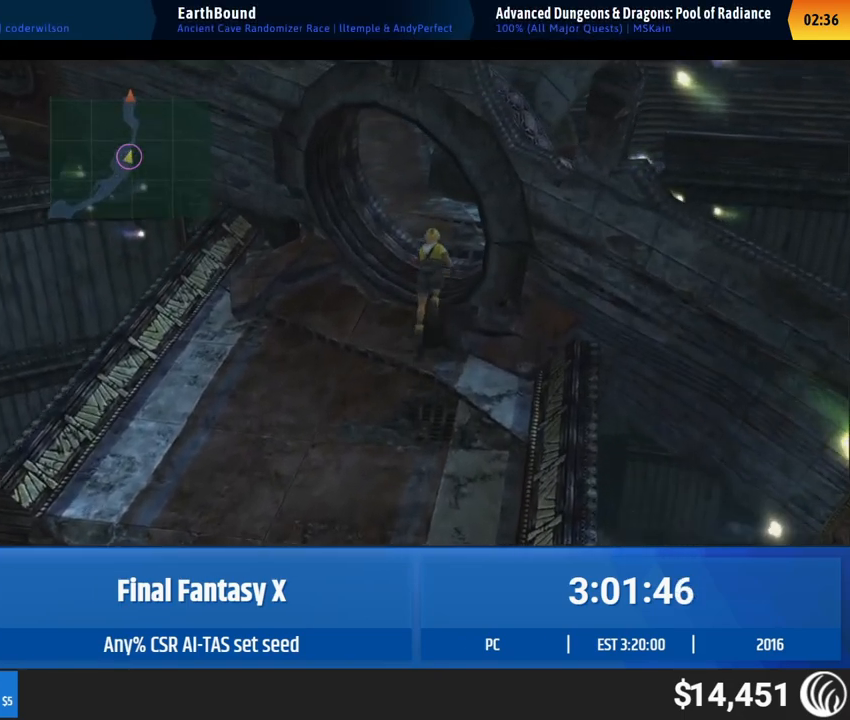
{"buttons": [], "left_stick": "up", "events": []}
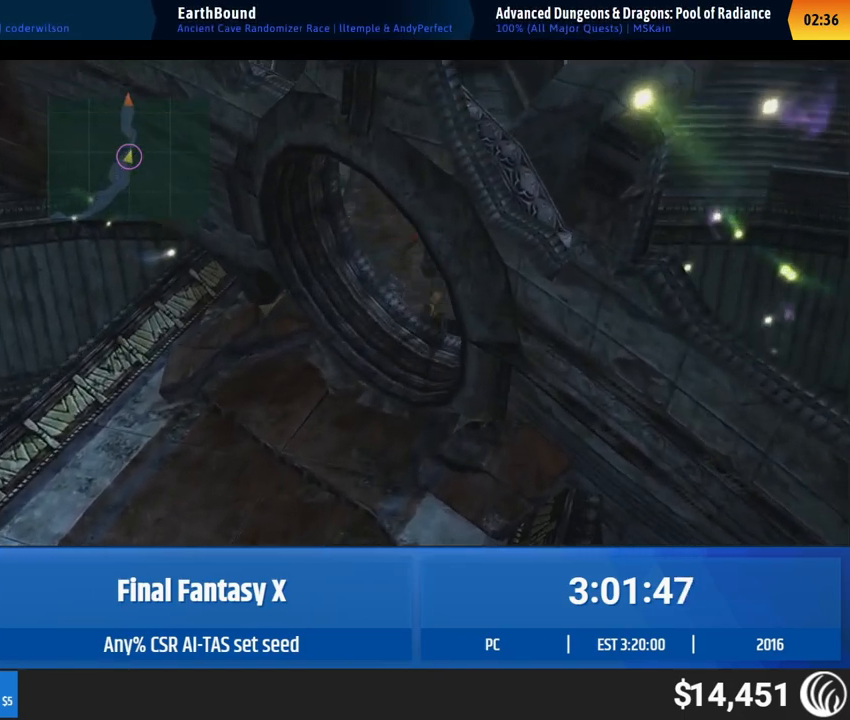
{"buttons": [], "left_stick": "up", "events": [[267, "left_stick", "up-left"], [367, "left_stick", "up"]]}
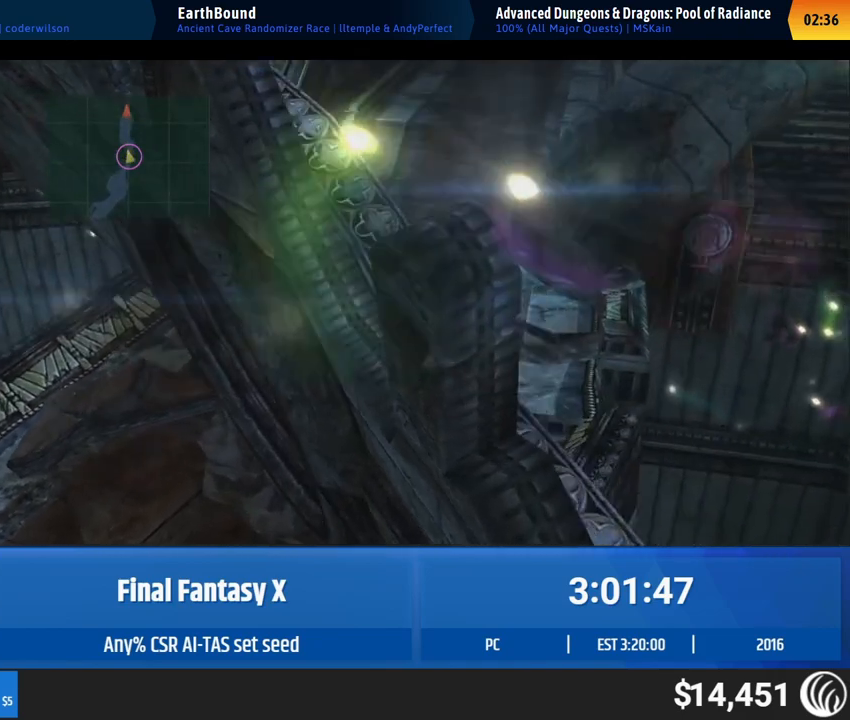
{"buttons": [], "left_stick": "up", "events": []}
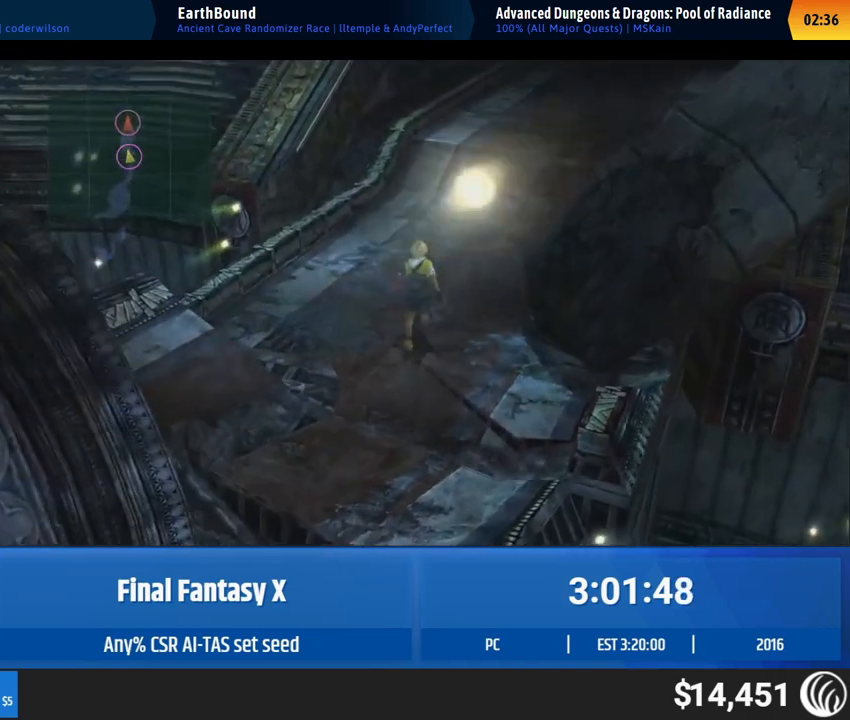
{"buttons": [], "left_stick": "up", "events": []}
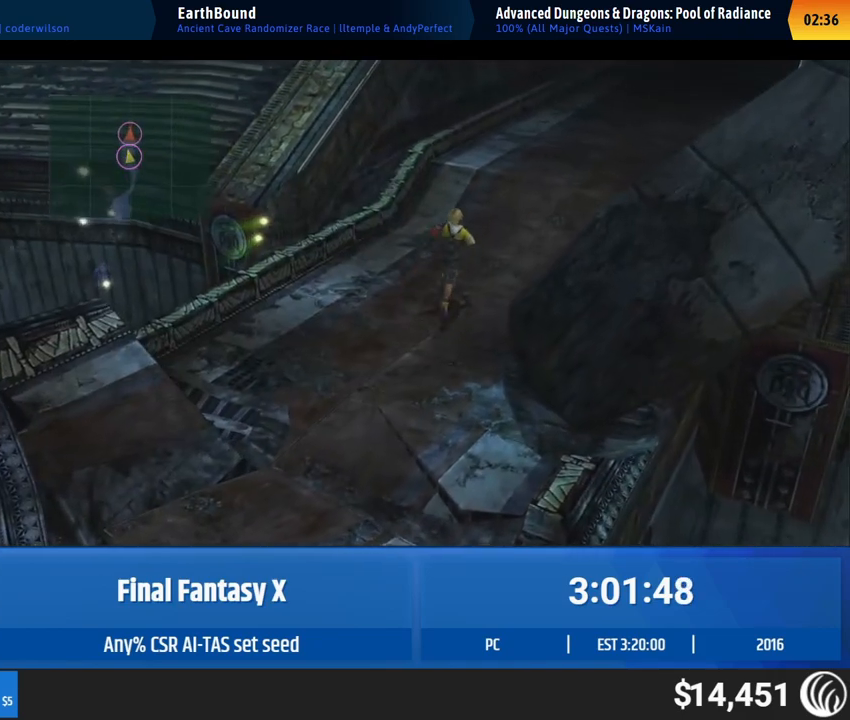
{"buttons": [], "left_stick": "up", "events": []}
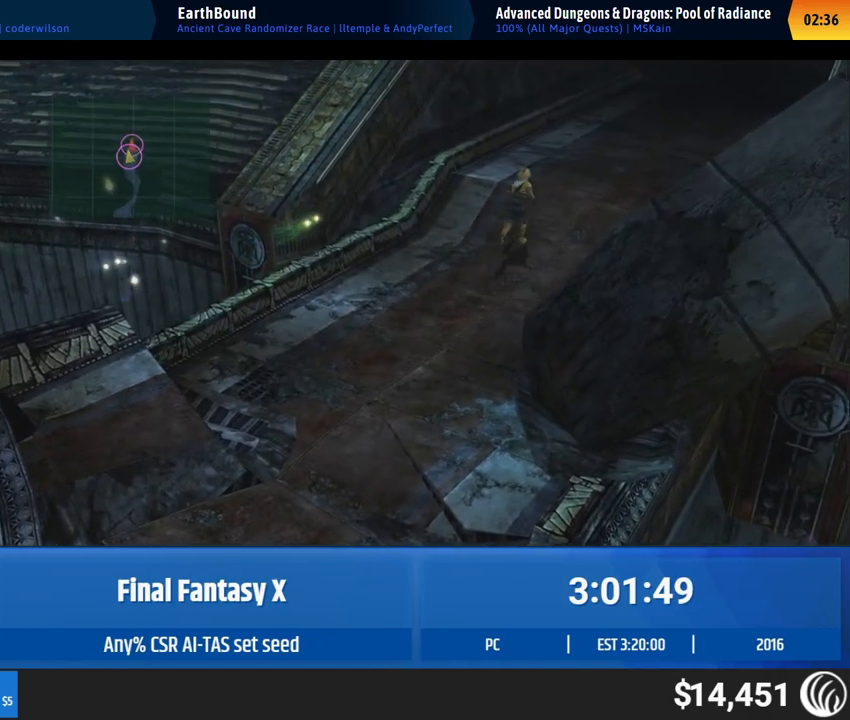
{"buttons": [], "left_stick": "up", "events": []}
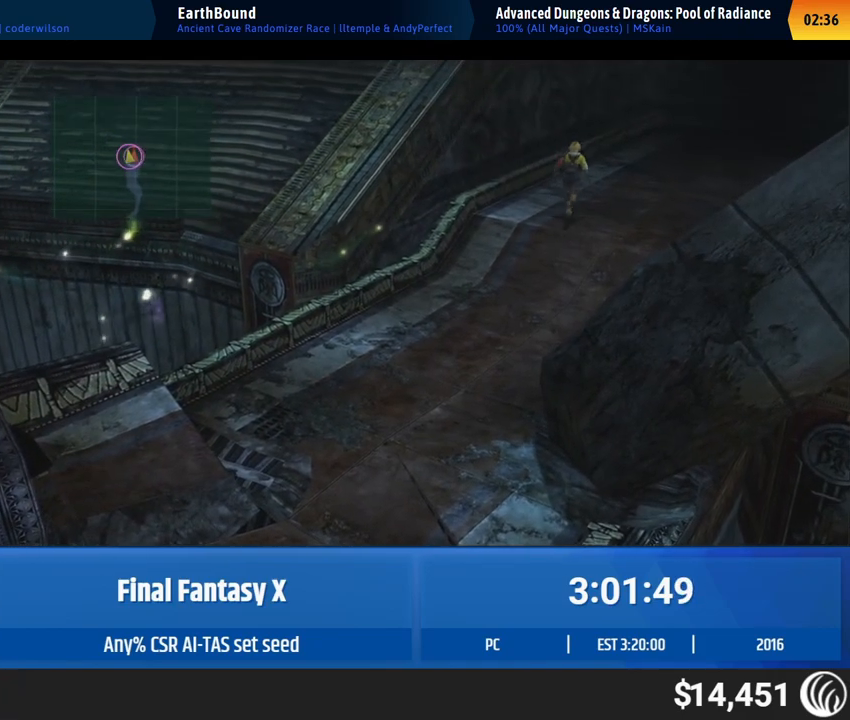
{"buttons": [], "left_stick": "center", "events": [[117, "left_stick", "center"]]}
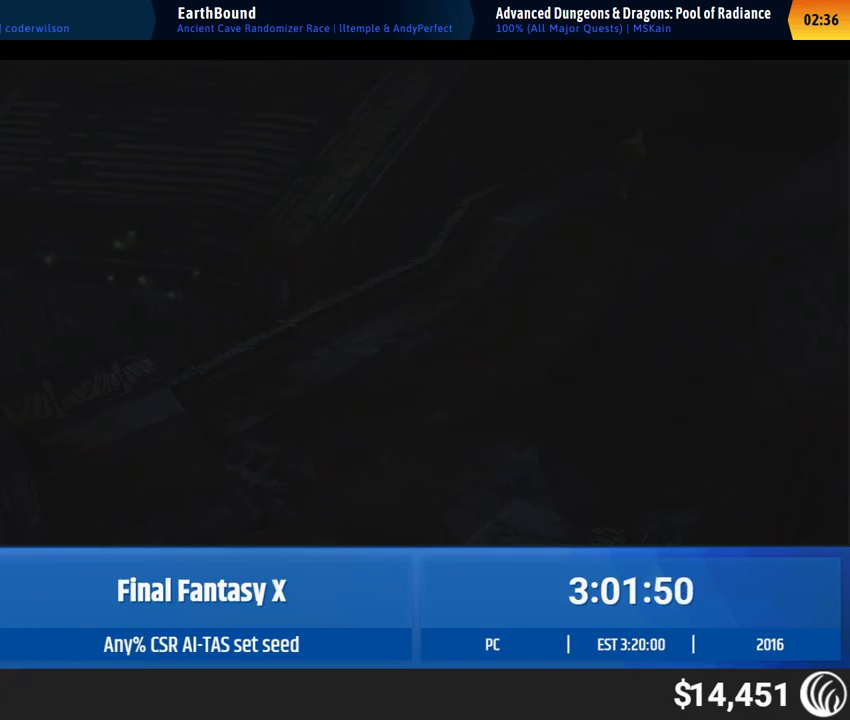
{"buttons": [], "left_stick": "center", "events": []}
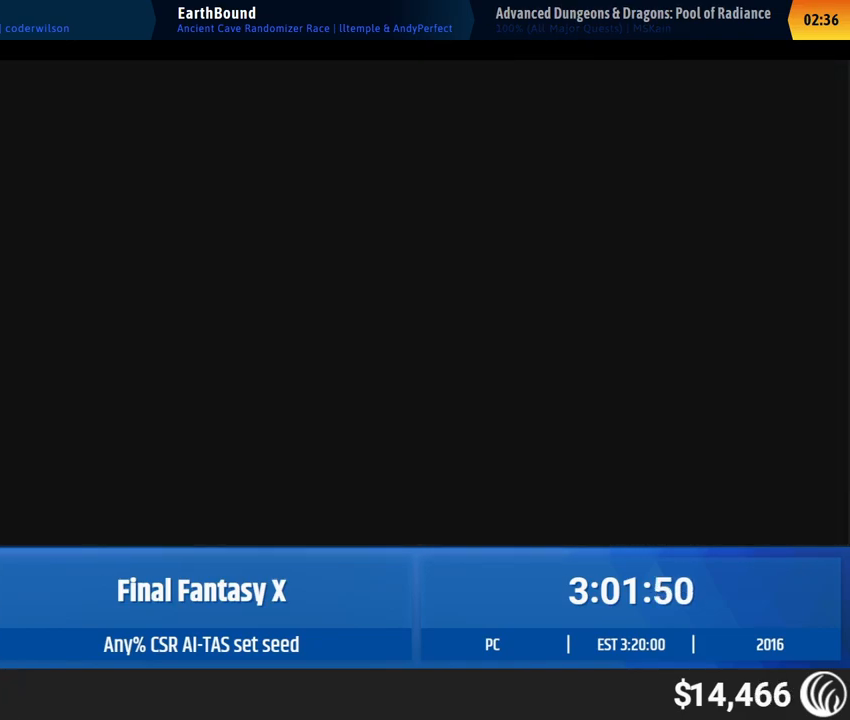
{"buttons": [], "left_stick": "center", "events": []}
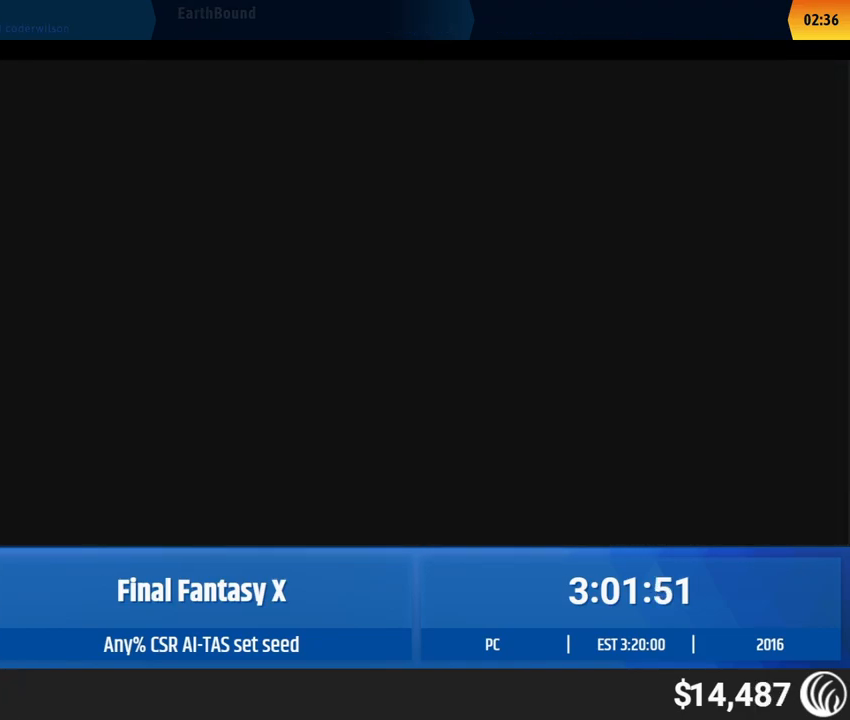
{"buttons": [], "left_stick": "up", "events": [[33, "left_stick", "up"]]}
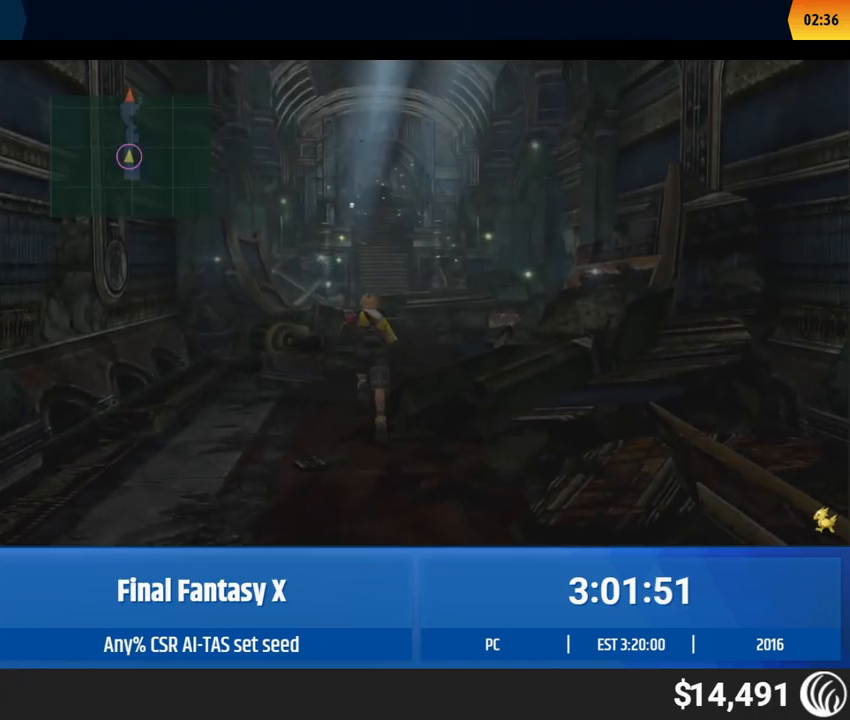
{"buttons": [], "left_stick": "up", "events": []}
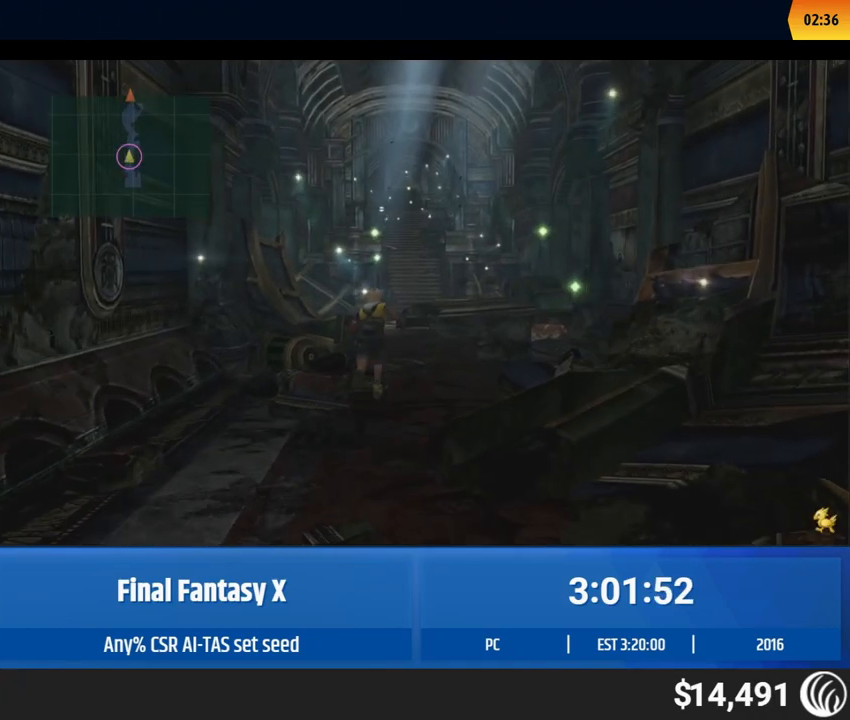
{"buttons": [], "left_stick": "up", "events": []}
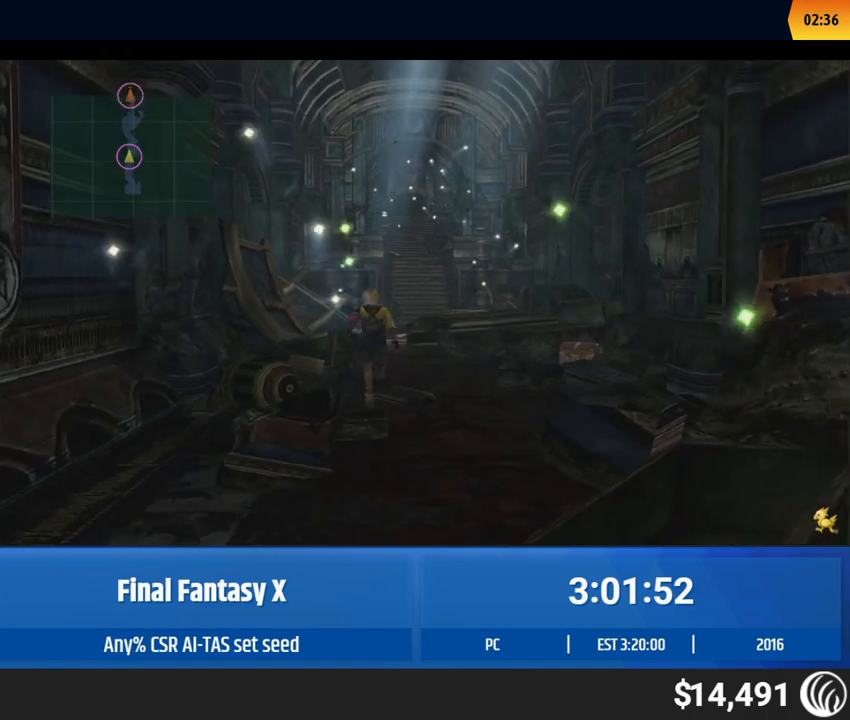
{"buttons": [], "left_stick": "up-right", "events": [[450, "left_stick", "up-right"]]}
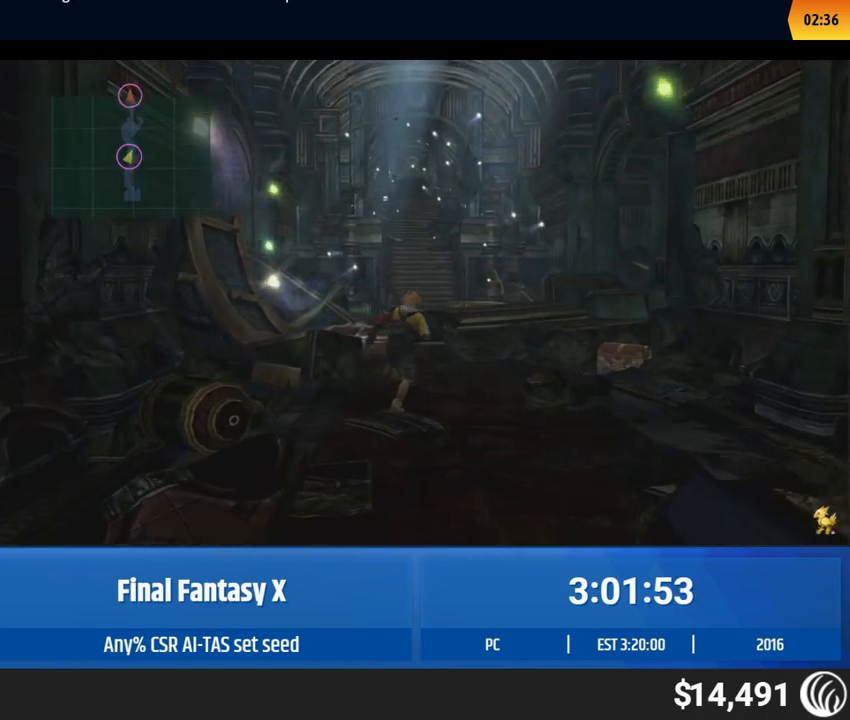
{"buttons": [], "left_stick": "up-right", "events": []}
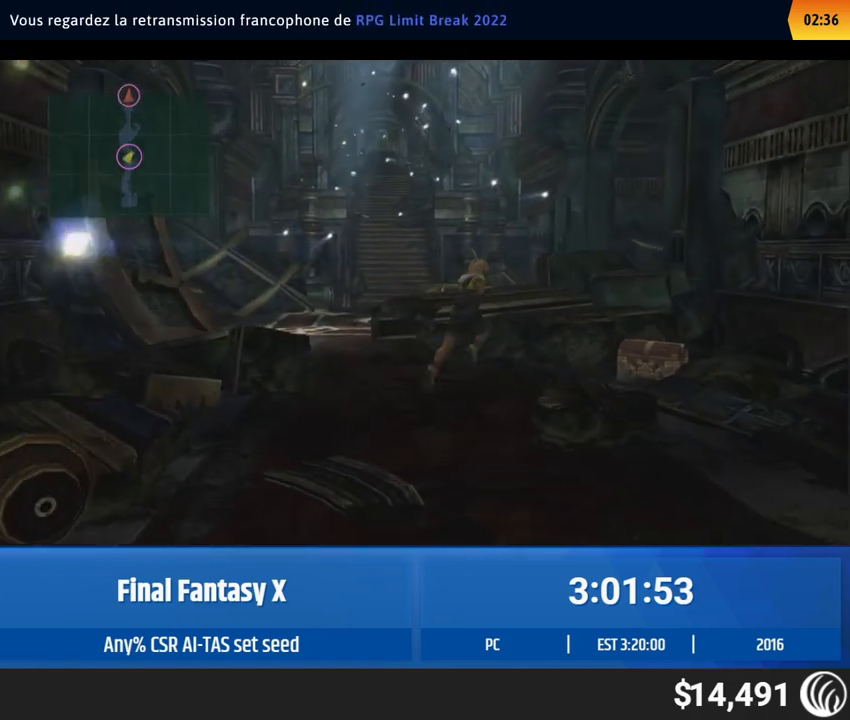
{"buttons": [], "left_stick": "up-right", "events": []}
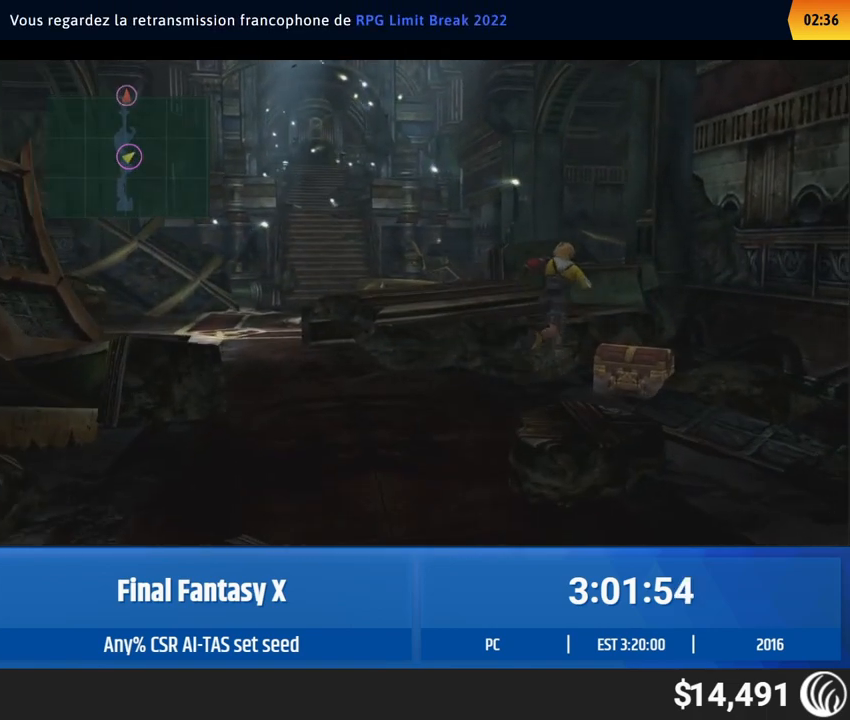
{"buttons": [], "left_stick": "center", "events": [[117, "left_stick", "center"]]}
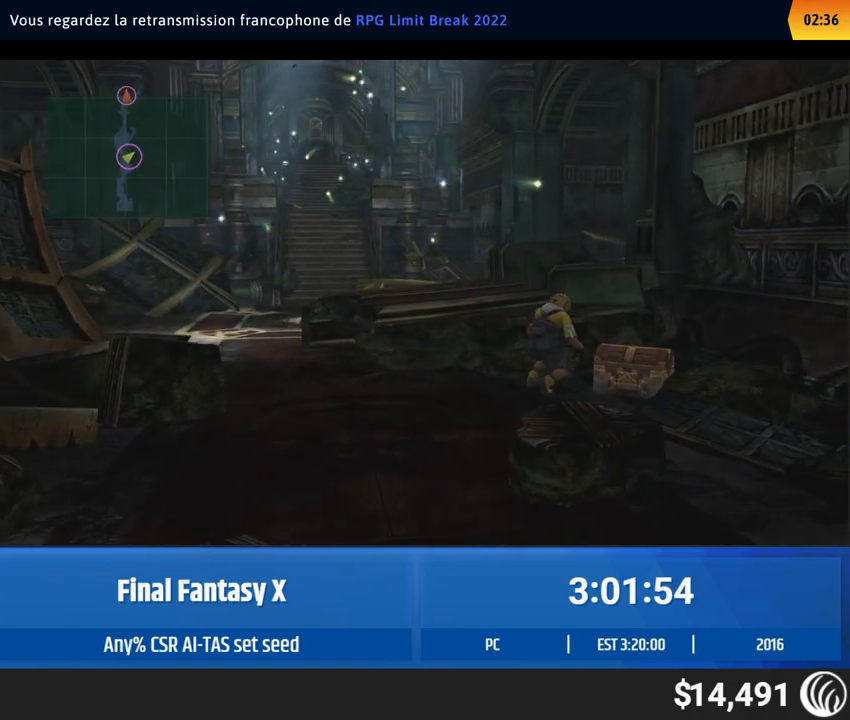
{"buttons": [], "left_stick": "center", "events": []}
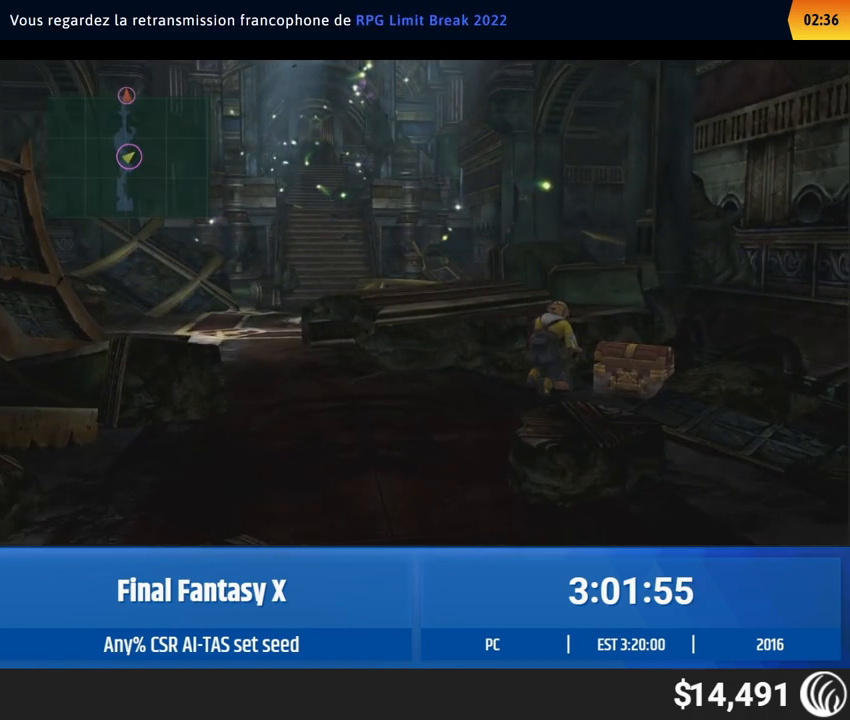
{"buttons": [], "left_stick": "center", "events": []}